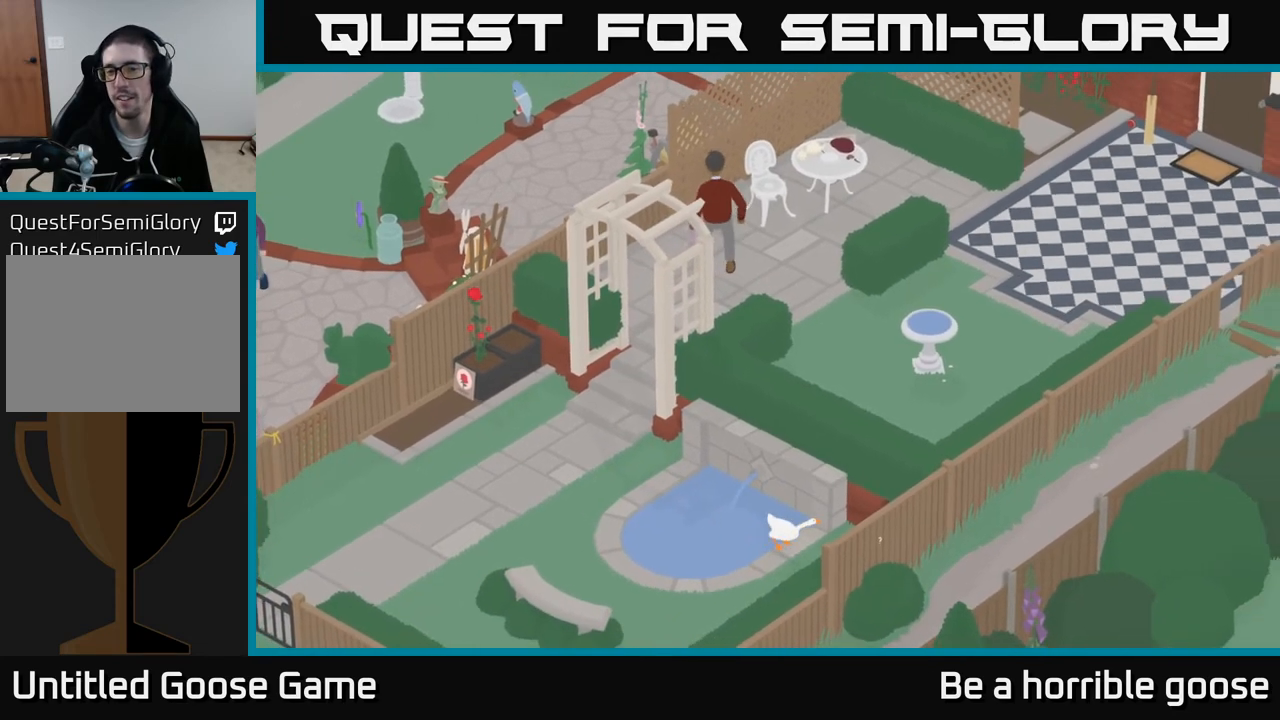
Gameplay with a controller (Xbox layout); each line is a JSON object with the inputs held at the frame after it. "events" lists button and stick changes between this image and that frame as [ms after this image, input, new state], when the widget could be followed in between.
{"buttons": ["A"], "left_stick": "left", "right_stick": "center", "events": [[17, "L2", "down"], [217, "B", "down"], [317, "B", "up"], [333, "left_stick", "left"], [350, "L2", "up"], [433, "A", "down"]]}
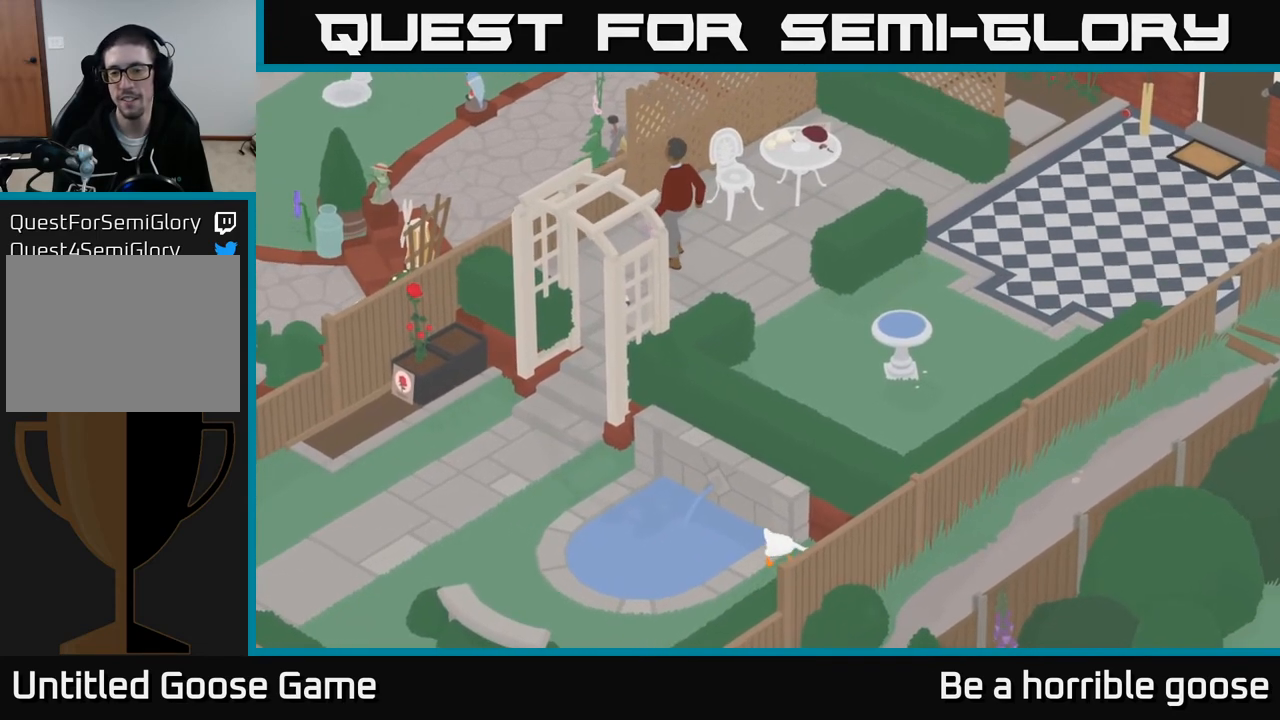
{"buttons": ["A"], "left_stick": "up-left", "right_stick": "center", "events": [[300, "left_stick", "up-left"]]}
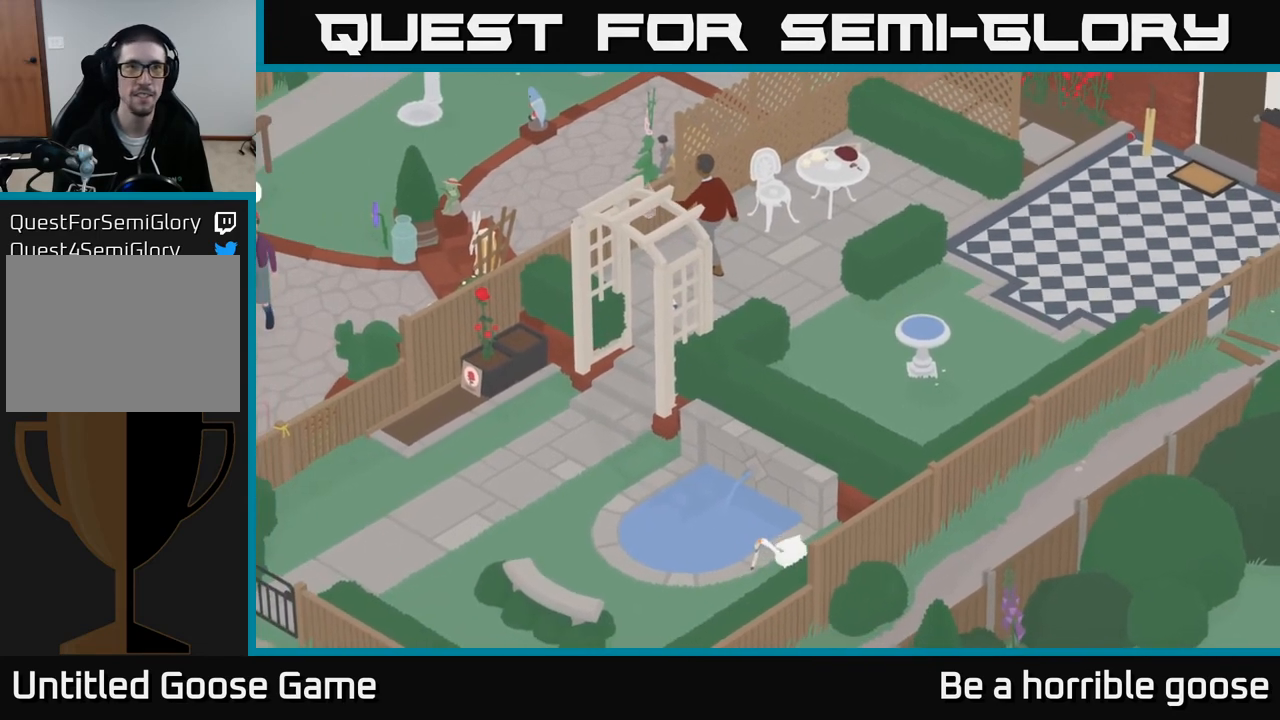
{"buttons": [], "left_stick": "up-left", "right_stick": "center", "events": [[233, "A", "up"], [250, "A", "down"], [483, "A", "up"]]}
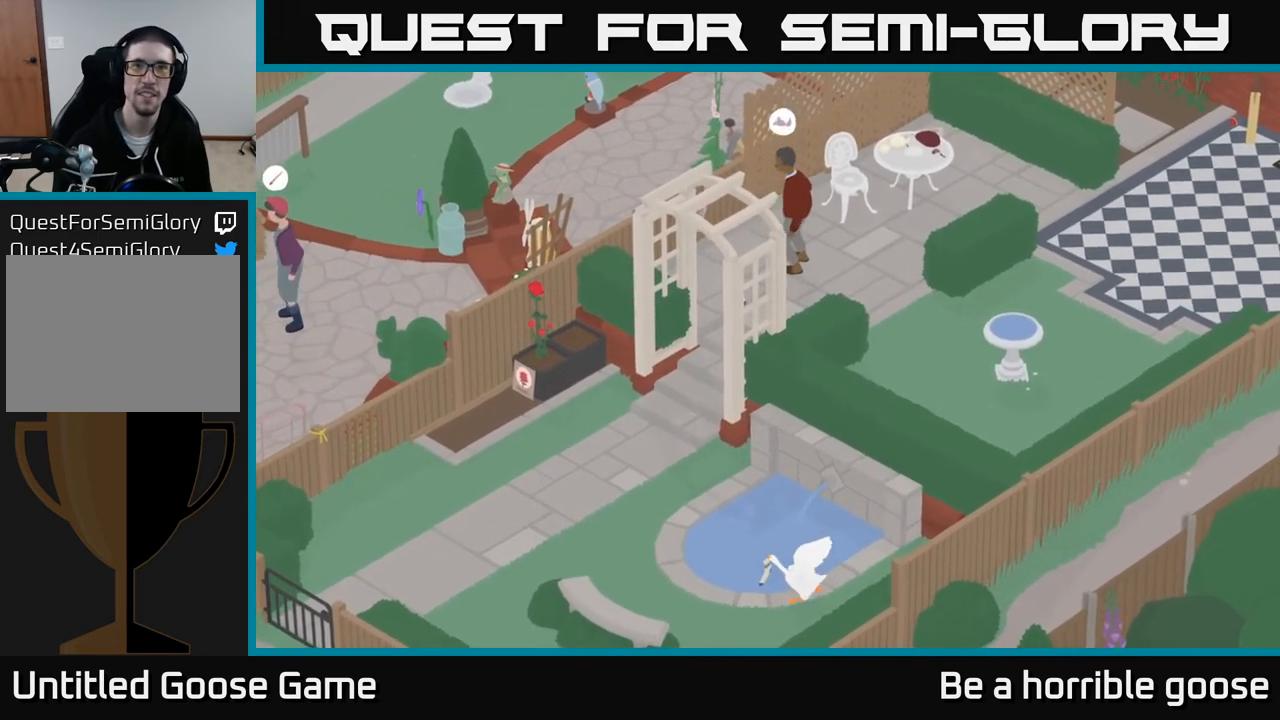
{"buttons": ["A"], "left_stick": "up", "right_stick": "center", "events": [[83, "A", "down"], [217, "left_stick", "up"]]}
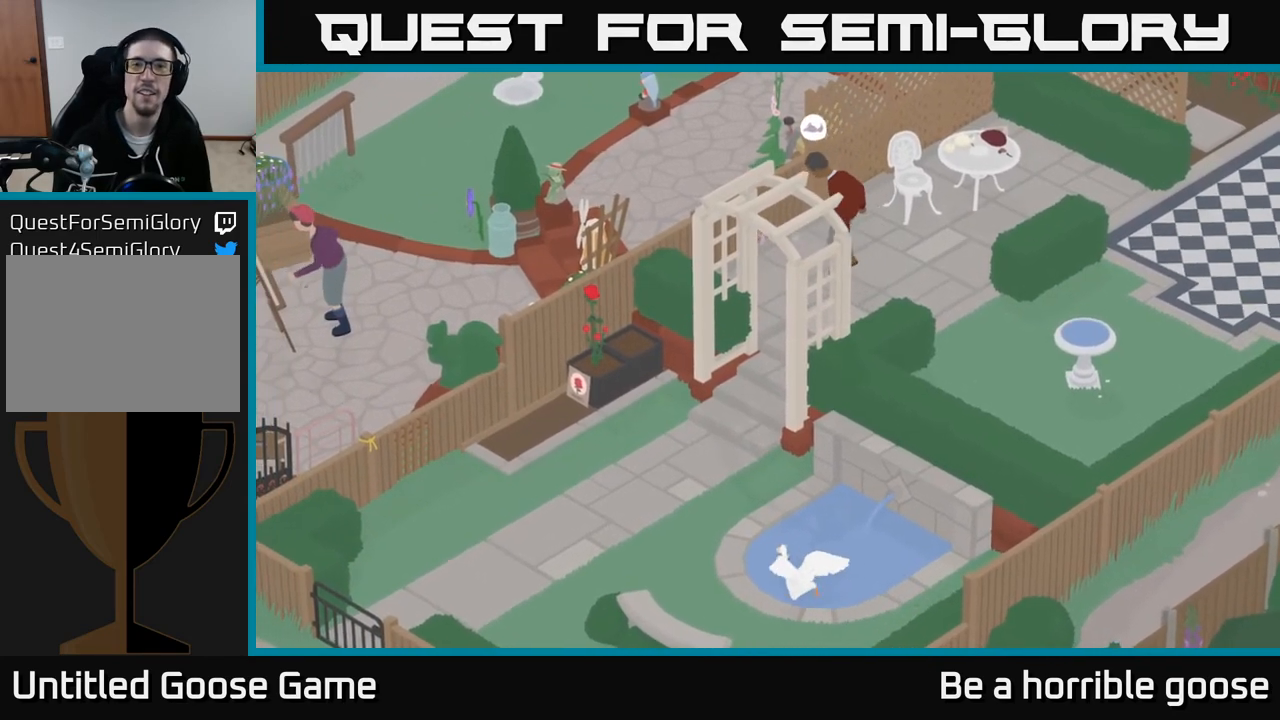
{"buttons": ["A"], "left_stick": "up", "right_stick": "center", "events": [[117, "A", "up"], [217, "A", "down"]]}
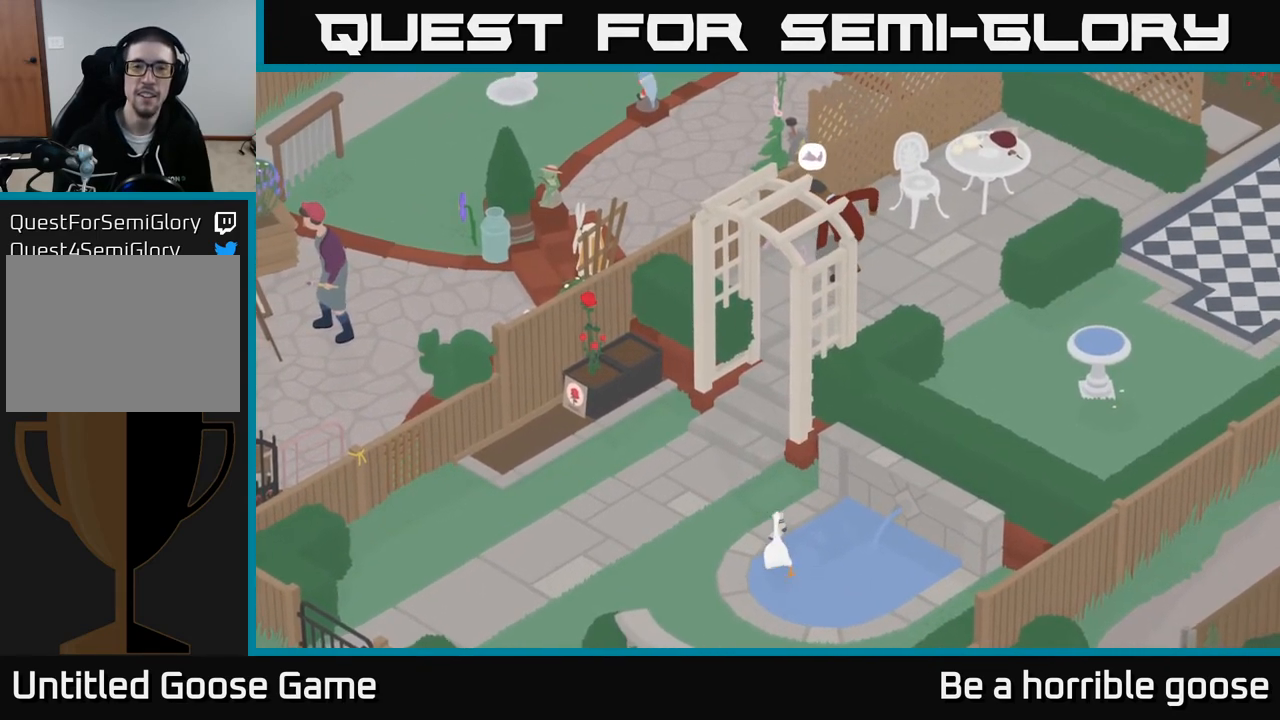
{"buttons": ["A"], "left_stick": "up", "right_stick": "center", "events": [[100, "A", "up"], [267, "A", "down"]]}
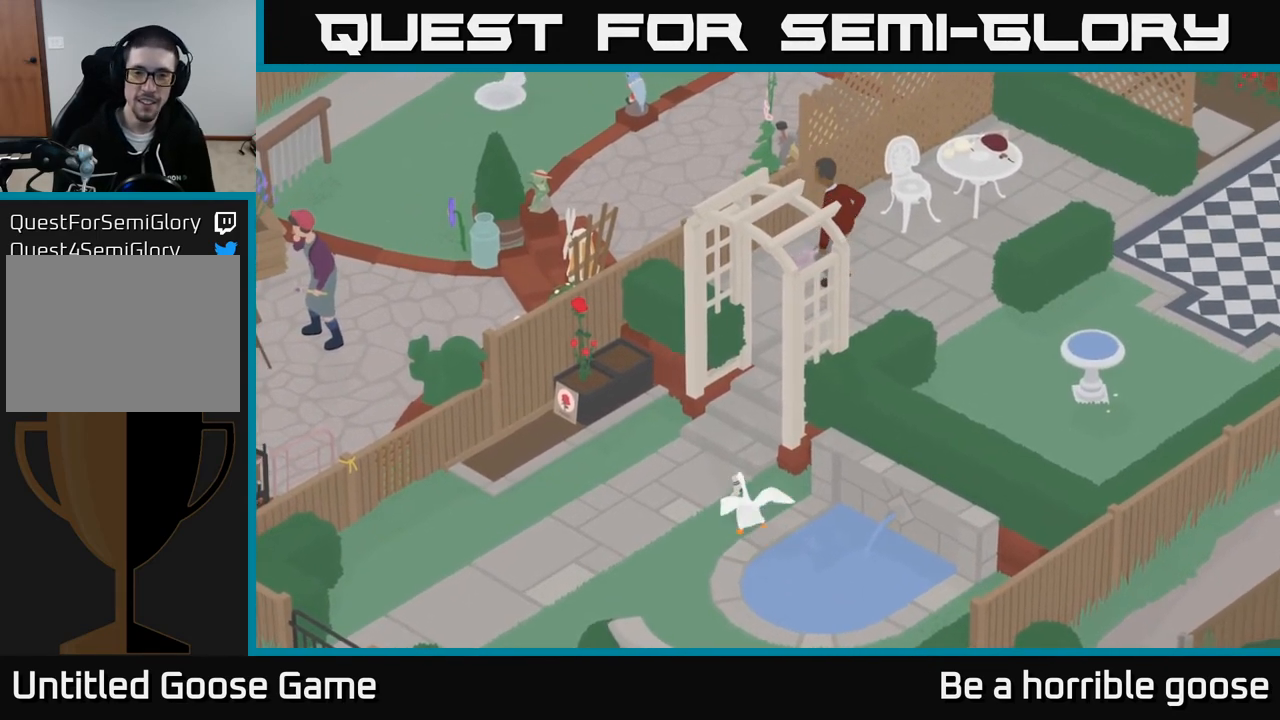
{"buttons": ["A"], "left_stick": "up", "right_stick": "center", "events": [[150, "left_stick", "up-right"], [217, "A", "up"], [317, "A", "down"], [400, "left_stick", "up"]]}
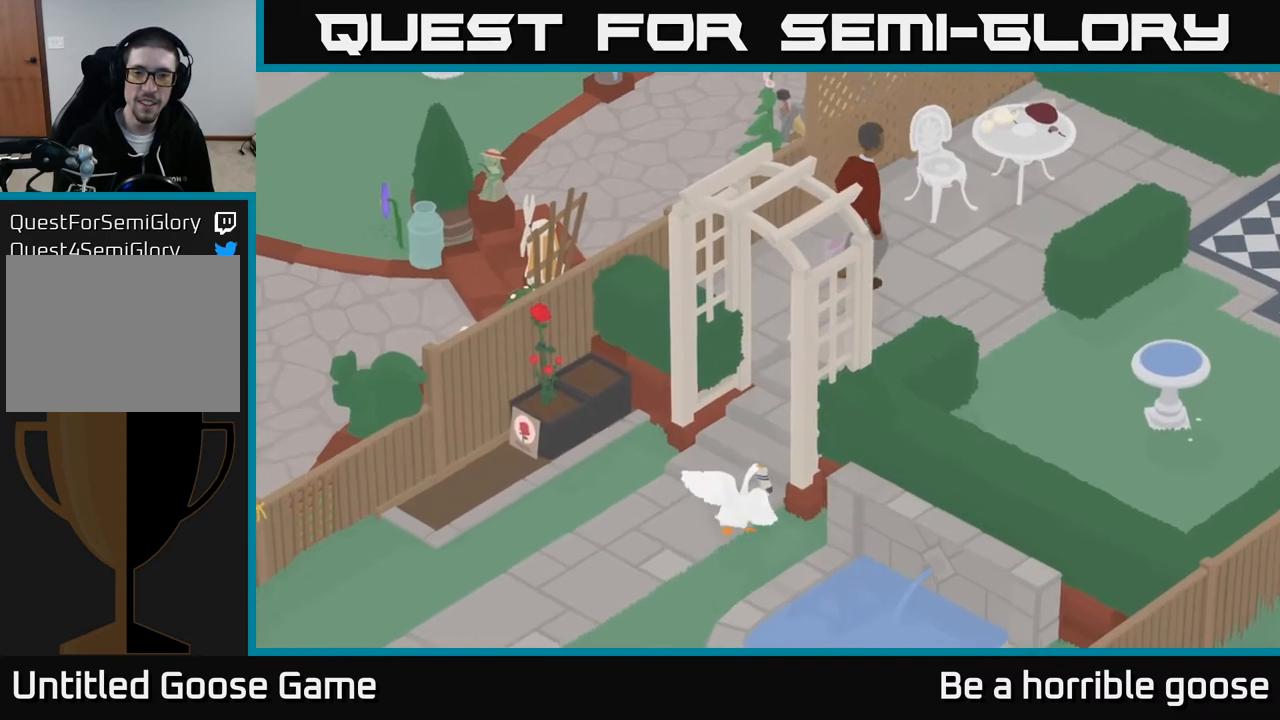
{"buttons": ["A"], "left_stick": "up", "right_stick": "center", "events": [[83, "left_stick", "up-right"], [267, "left_stick", "up"], [383, "A", "up"], [500, "A", "down"]]}
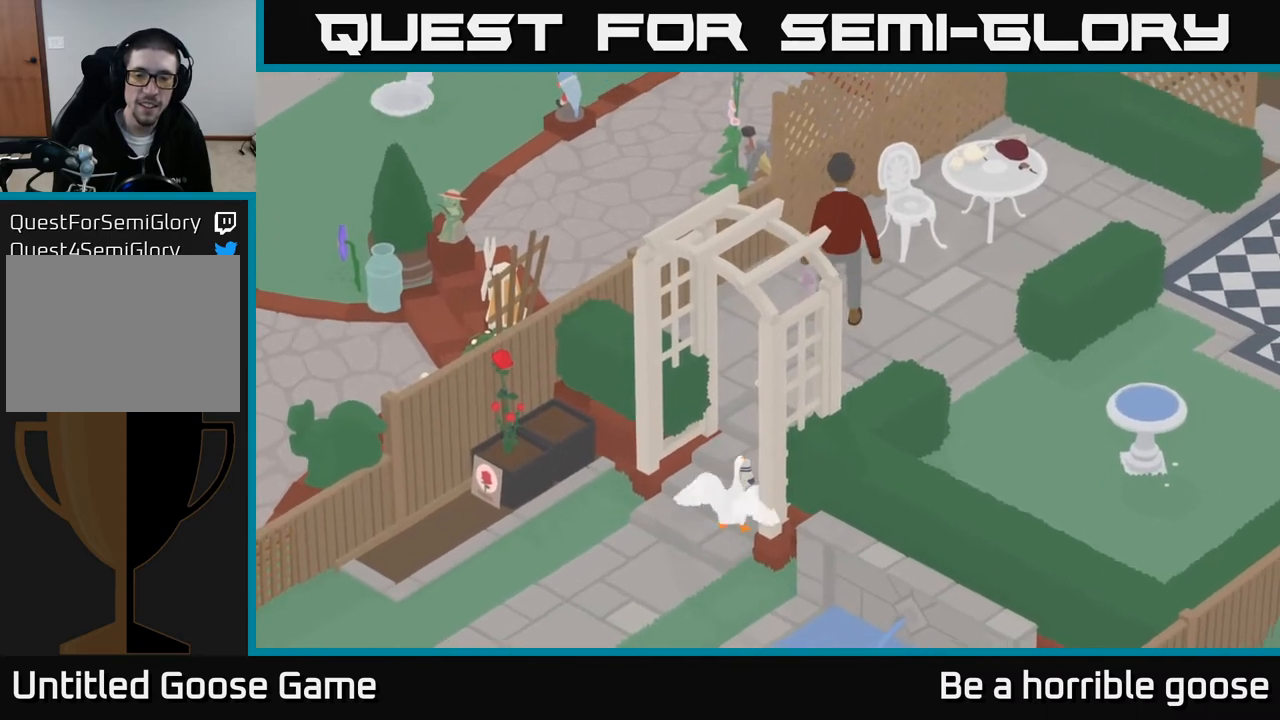
{"buttons": [], "left_stick": "up", "right_stick": "center", "events": [[417, "A", "up"]]}
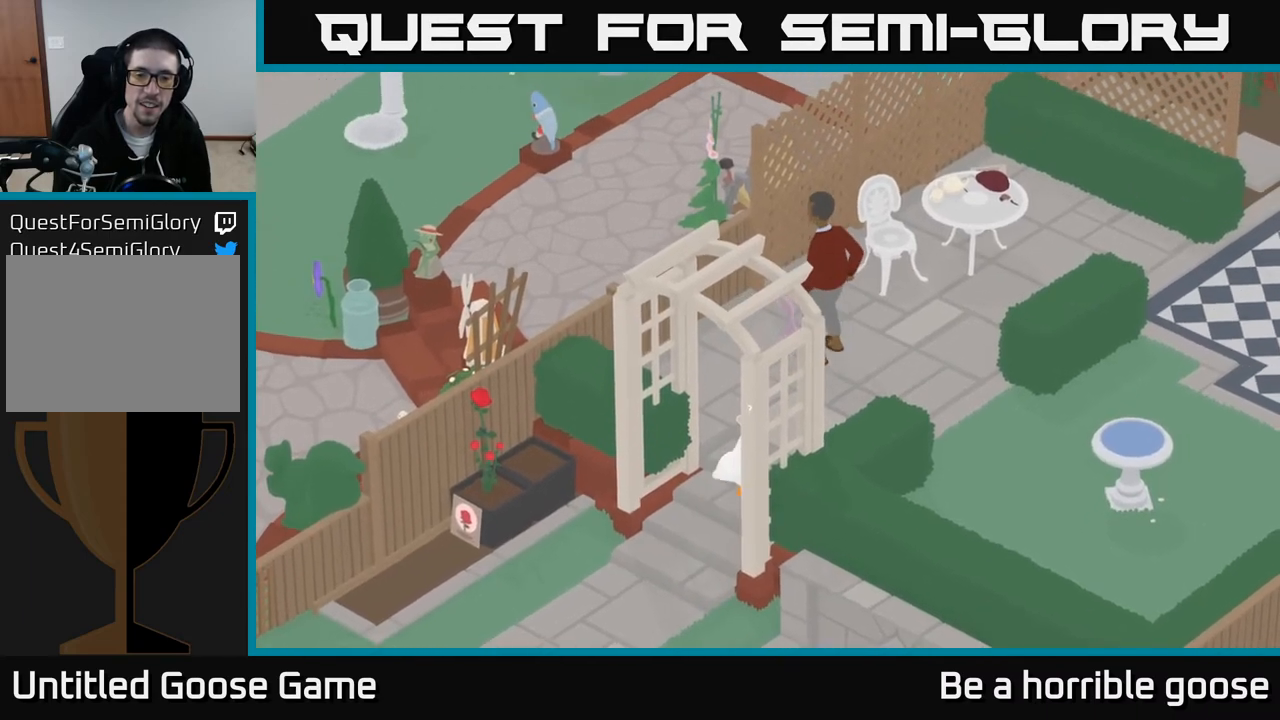
{"buttons": [], "left_stick": "down", "right_stick": "center", "events": [[83, "left_stick", "center"], [133, "L2", "down"], [383, "B", "down"], [433, "left_stick", "down"], [467, "B", "up"], [467, "L2", "up"]]}
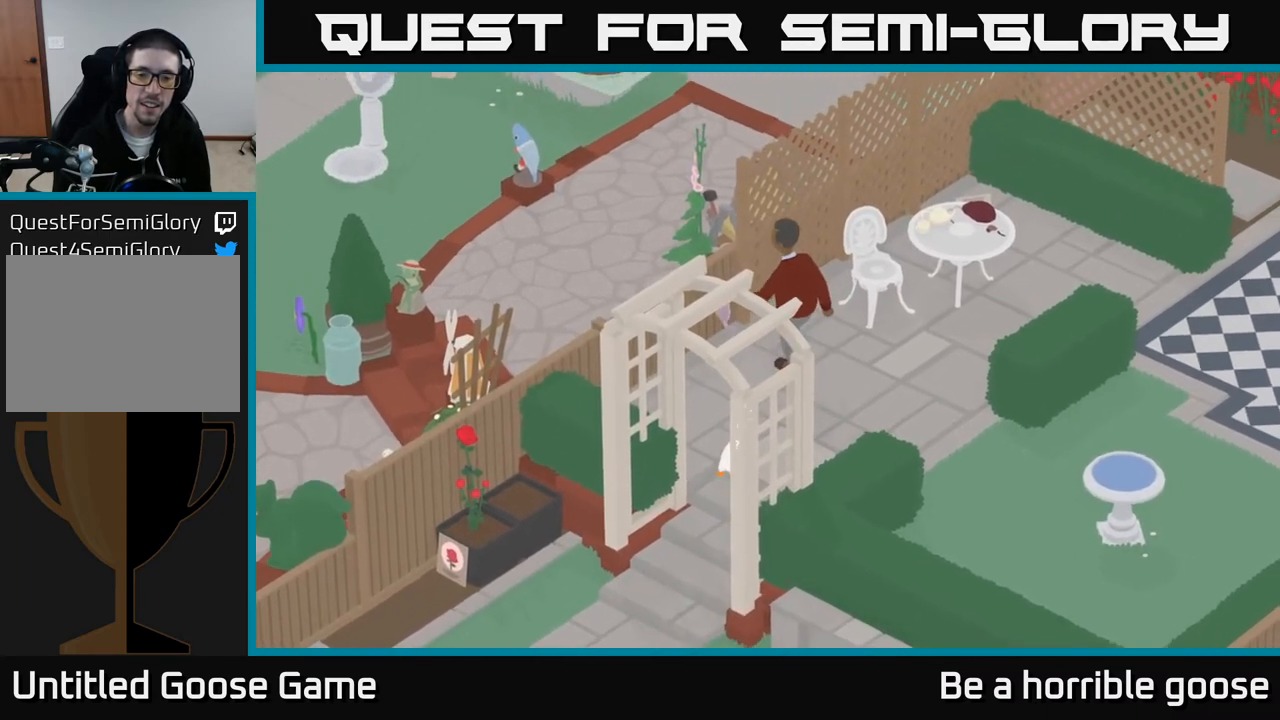
{"buttons": ["A"], "left_stick": "down", "right_stick": "center", "events": [[167, "A", "down"]]}
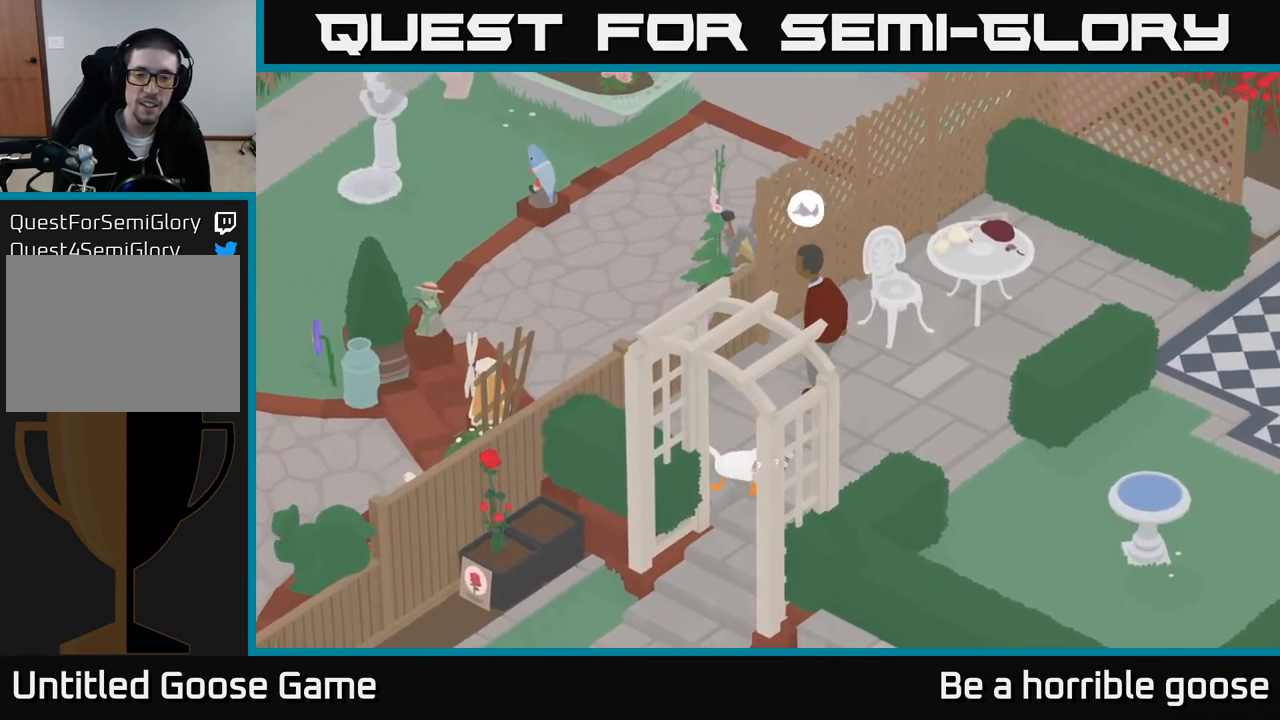
{"buttons": [], "left_stick": "down-right", "right_stick": "center", "events": [[217, "left_stick", "down-right"], [283, "A", "up"]]}
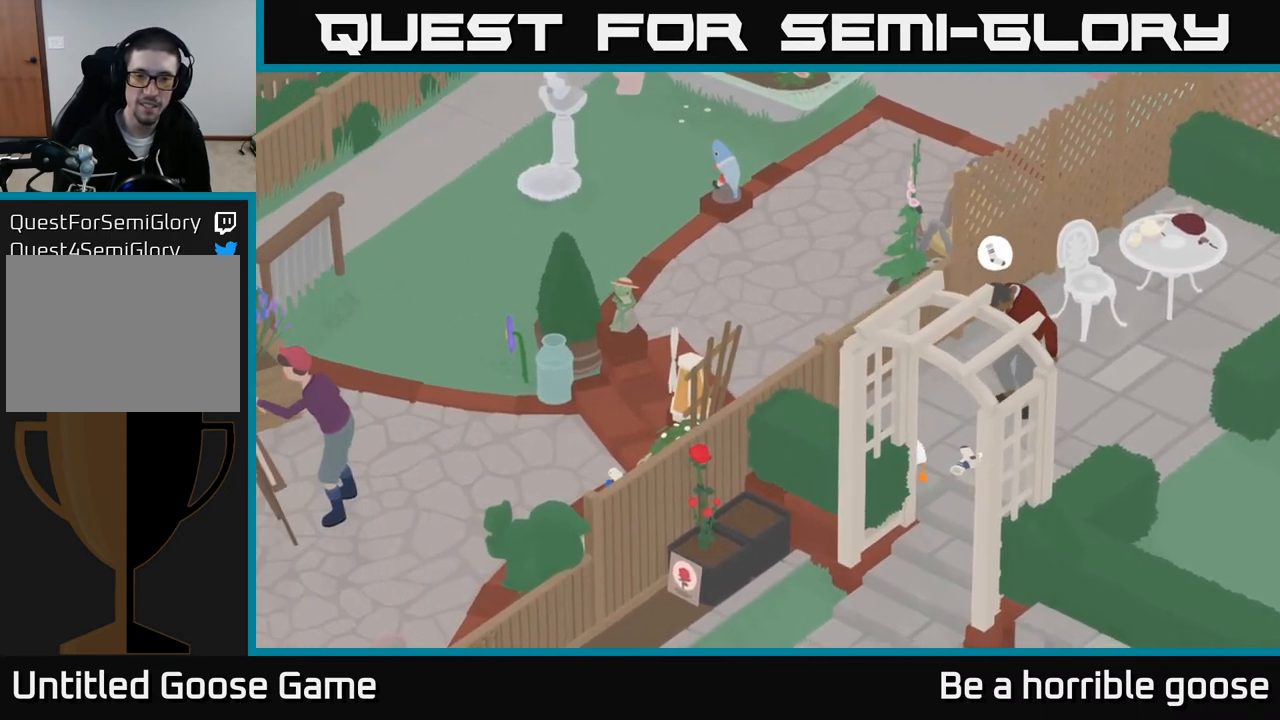
{"buttons": [], "left_stick": "down", "right_stick": "center", "events": [[67, "A", "down"], [417, "A", "up"], [483, "left_stick", "down"]]}
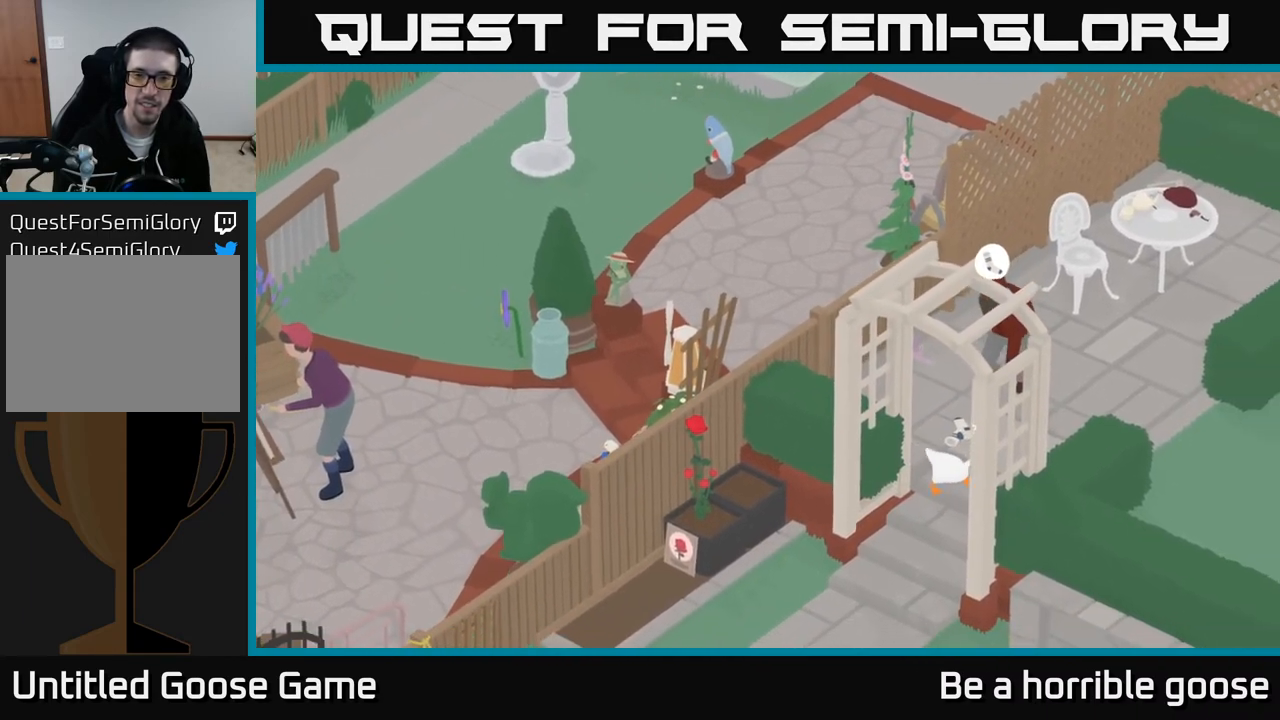
{"buttons": ["A"], "left_stick": "down-left", "right_stick": "center", "events": [[100, "left_stick", "down-left"], [150, "A", "down"]]}
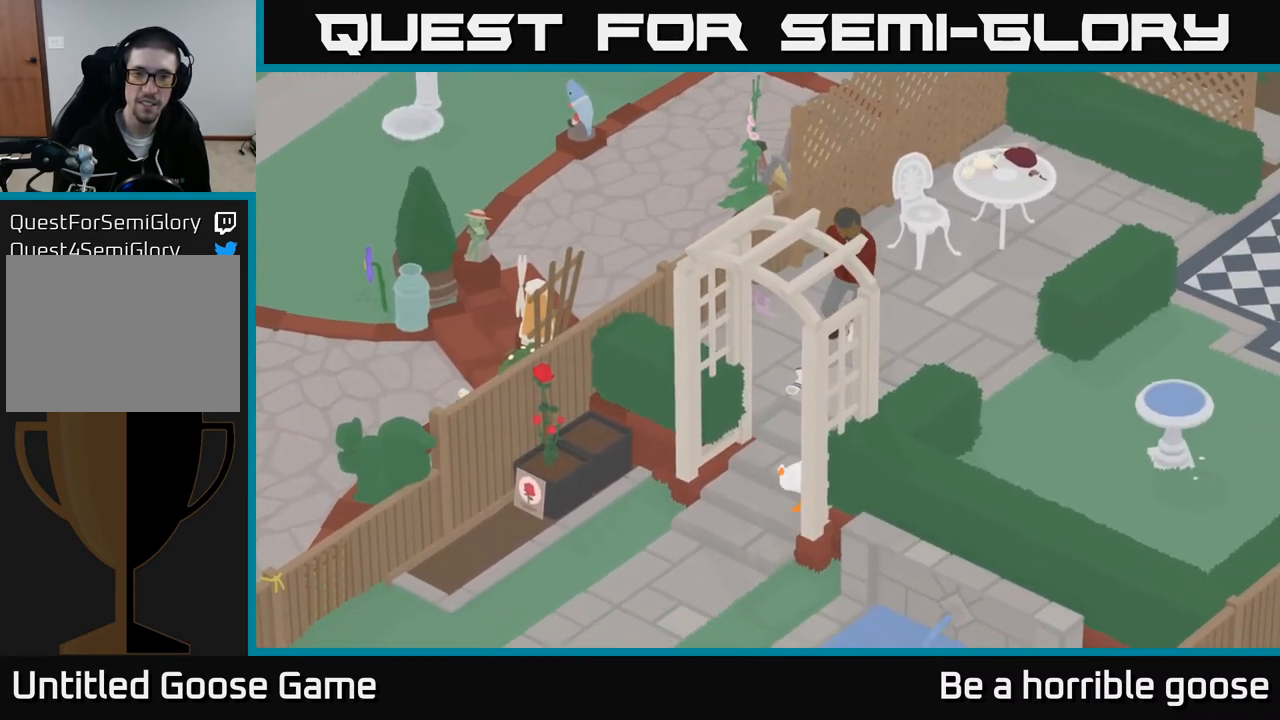
{"buttons": ["A"], "left_stick": "left", "right_stick": "center", "events": [[133, "left_stick", "left"]]}
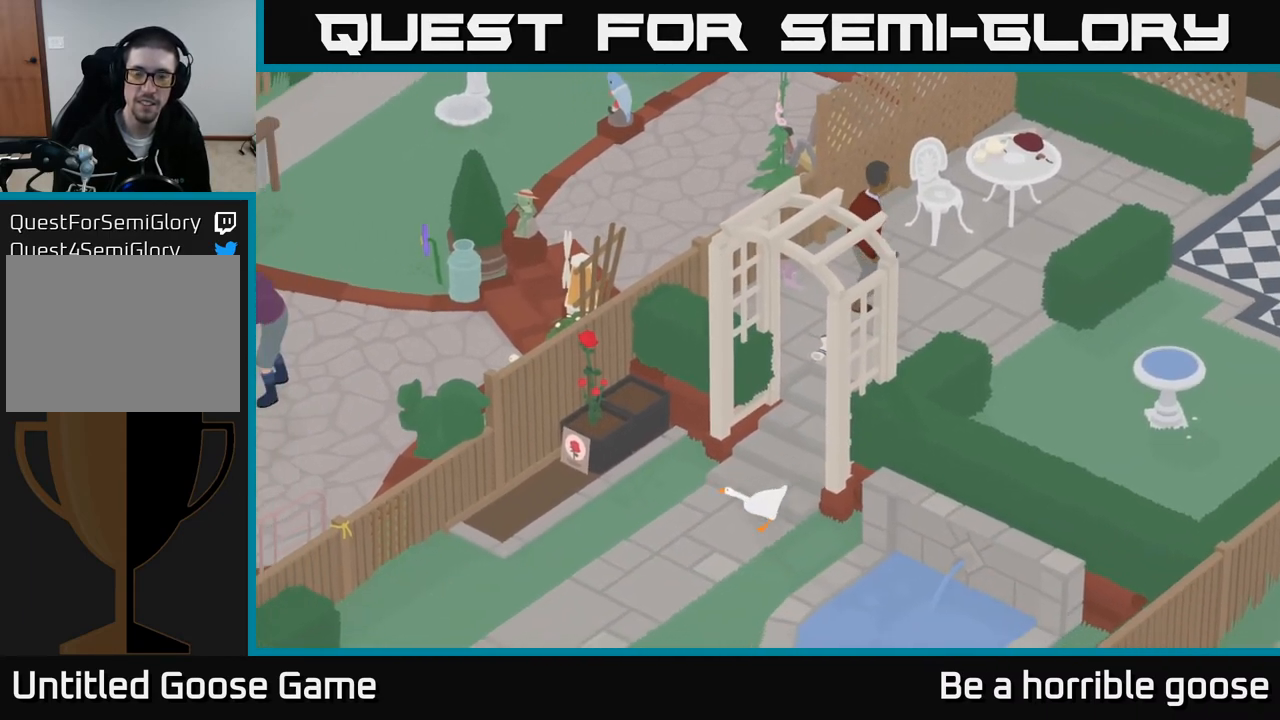
{"buttons": [], "left_stick": "left", "right_stick": "center", "events": [[433, "A", "up"]]}
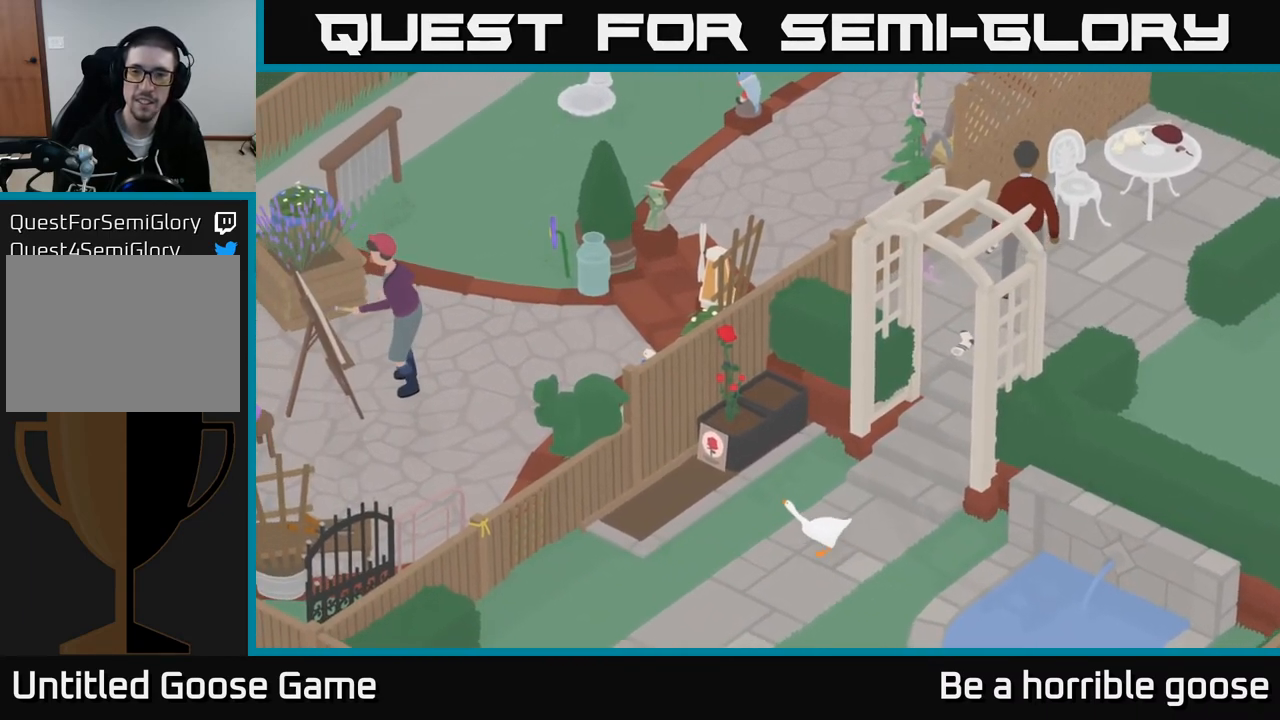
{"buttons": [], "left_stick": "left", "right_stick": "center", "events": []}
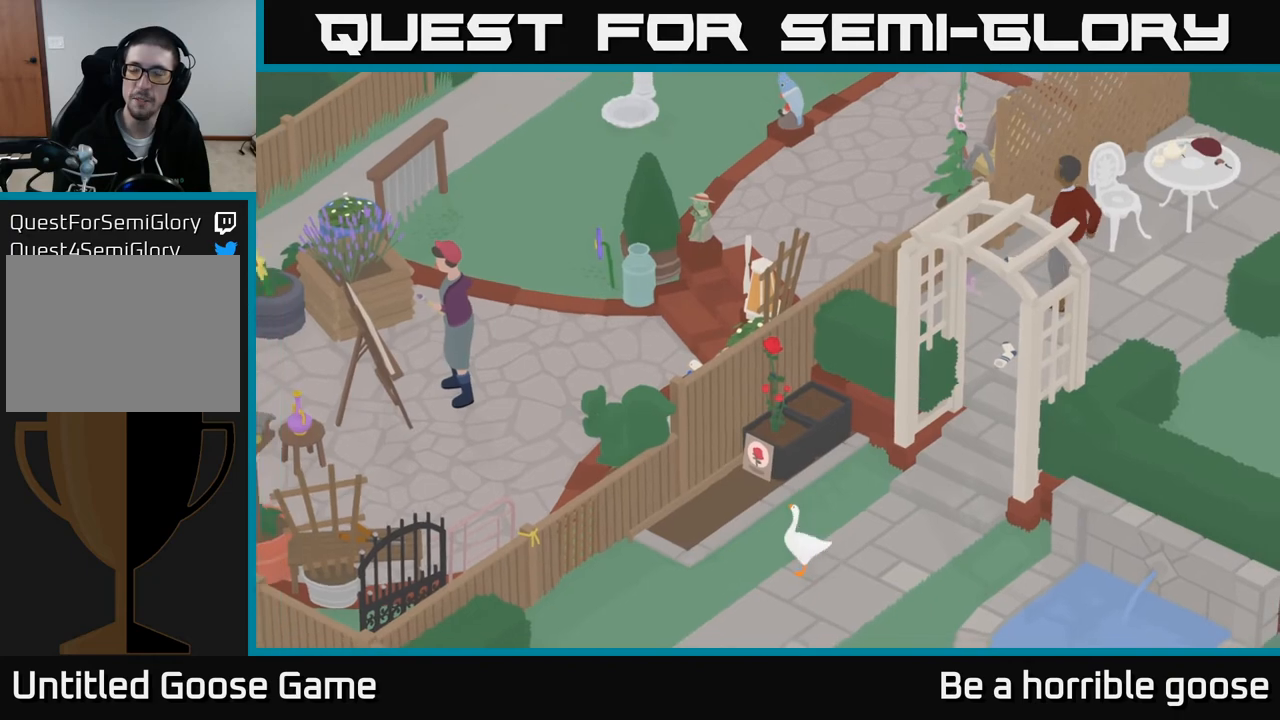
{"buttons": [], "left_stick": "center", "right_stick": "center", "events": [[250, "left_stick", "center"]]}
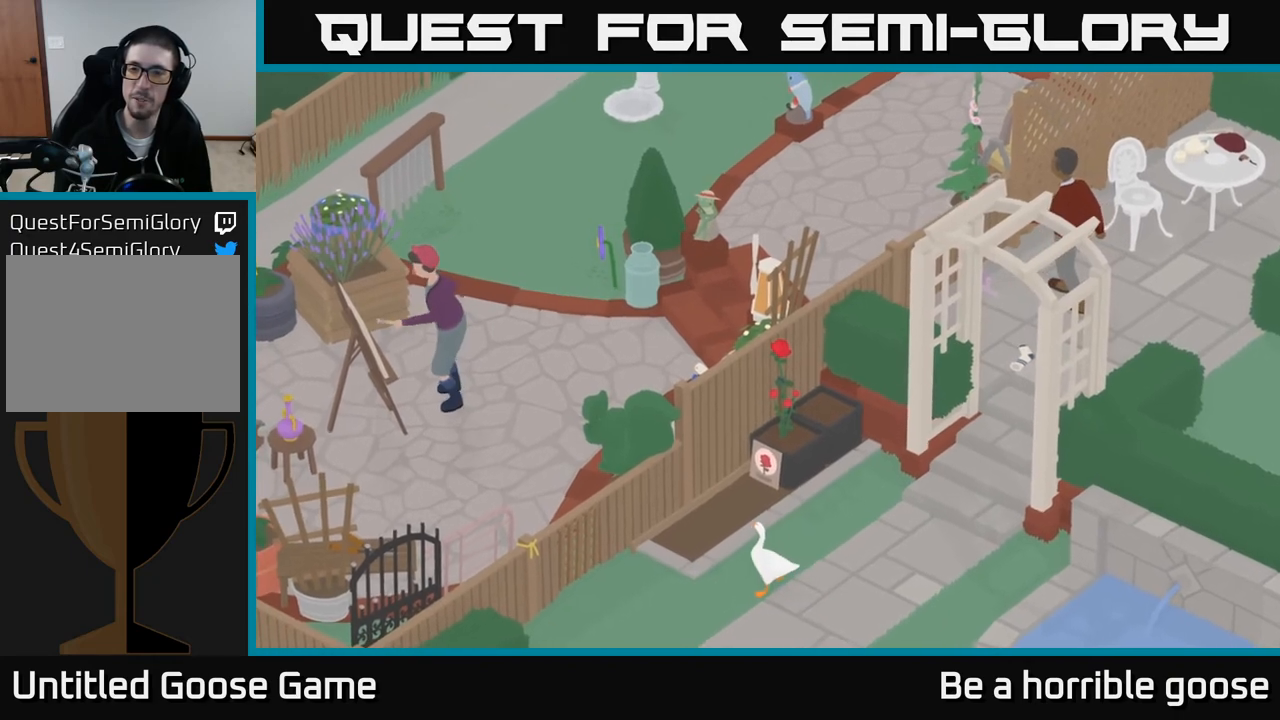
{"buttons": [], "left_stick": "left", "right_stick": "center", "events": [[183, "left_stick", "left"]]}
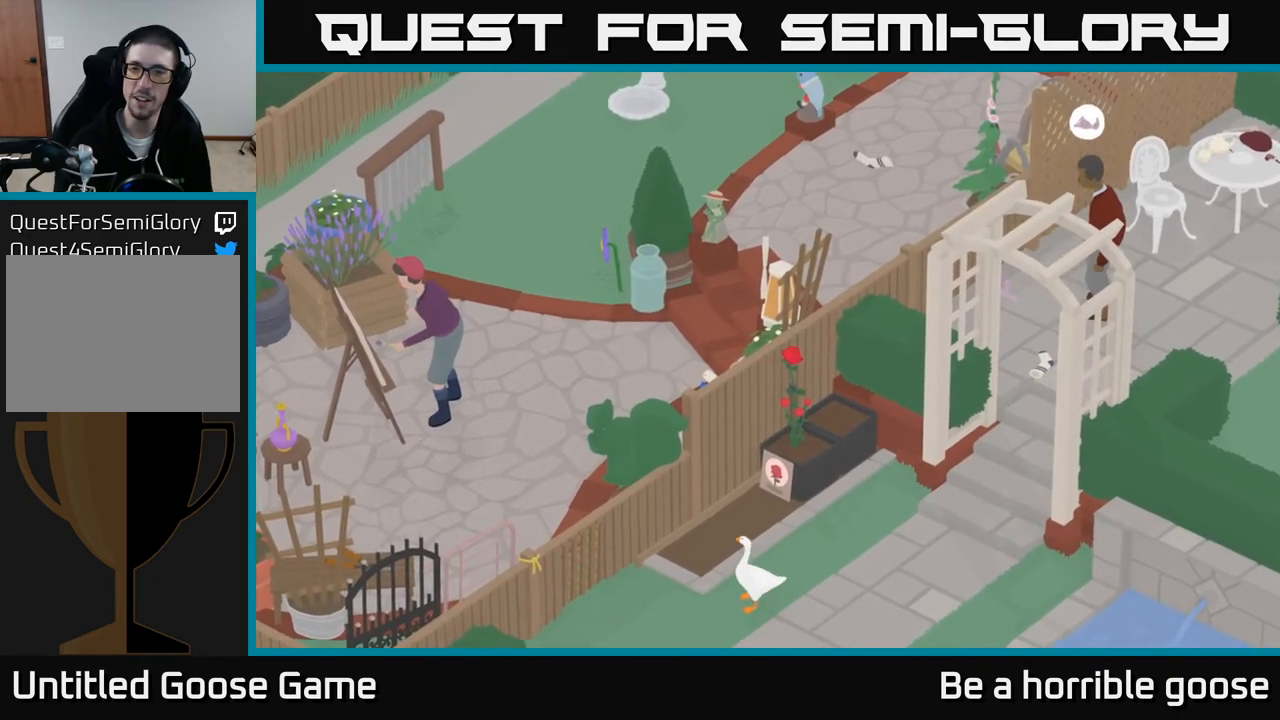
{"buttons": [], "left_stick": "down-left", "right_stick": "center", "events": [[133, "left_stick", "center"], [450, "left_stick", "down-left"]]}
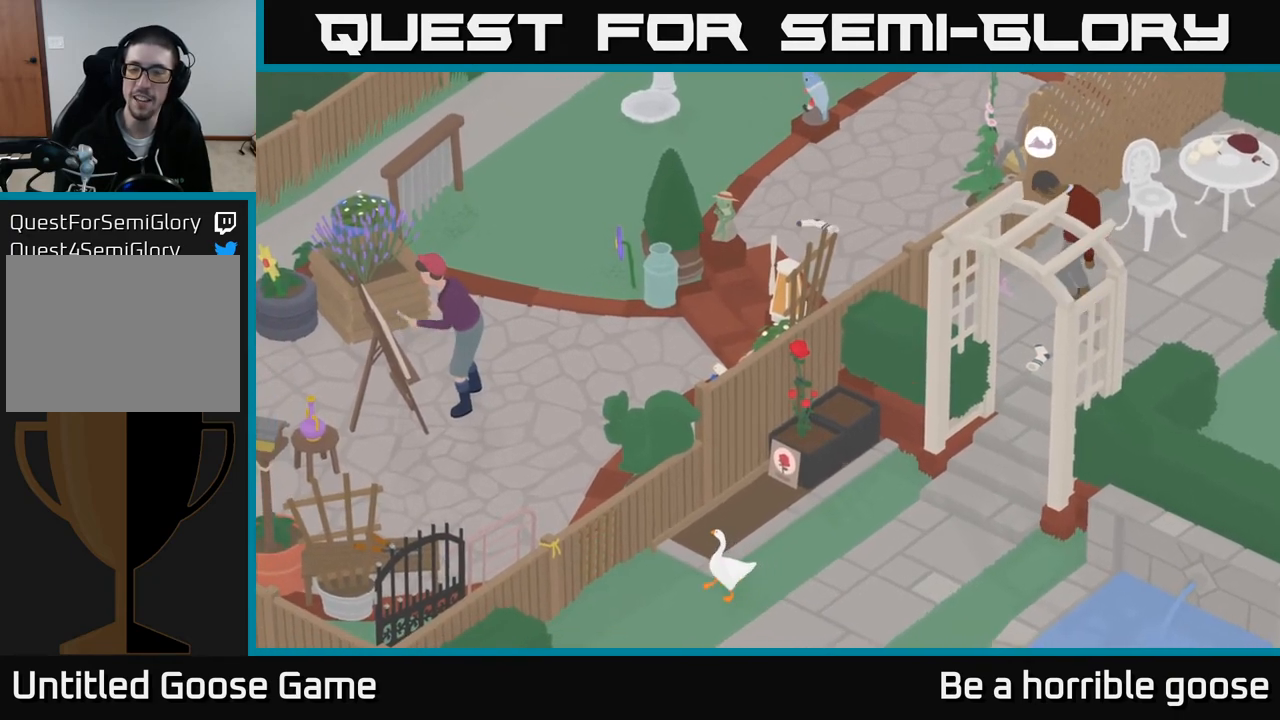
{"buttons": [], "left_stick": "left", "right_stick": "center", "events": [[200, "left_stick", "center"], [383, "left_stick", "left"]]}
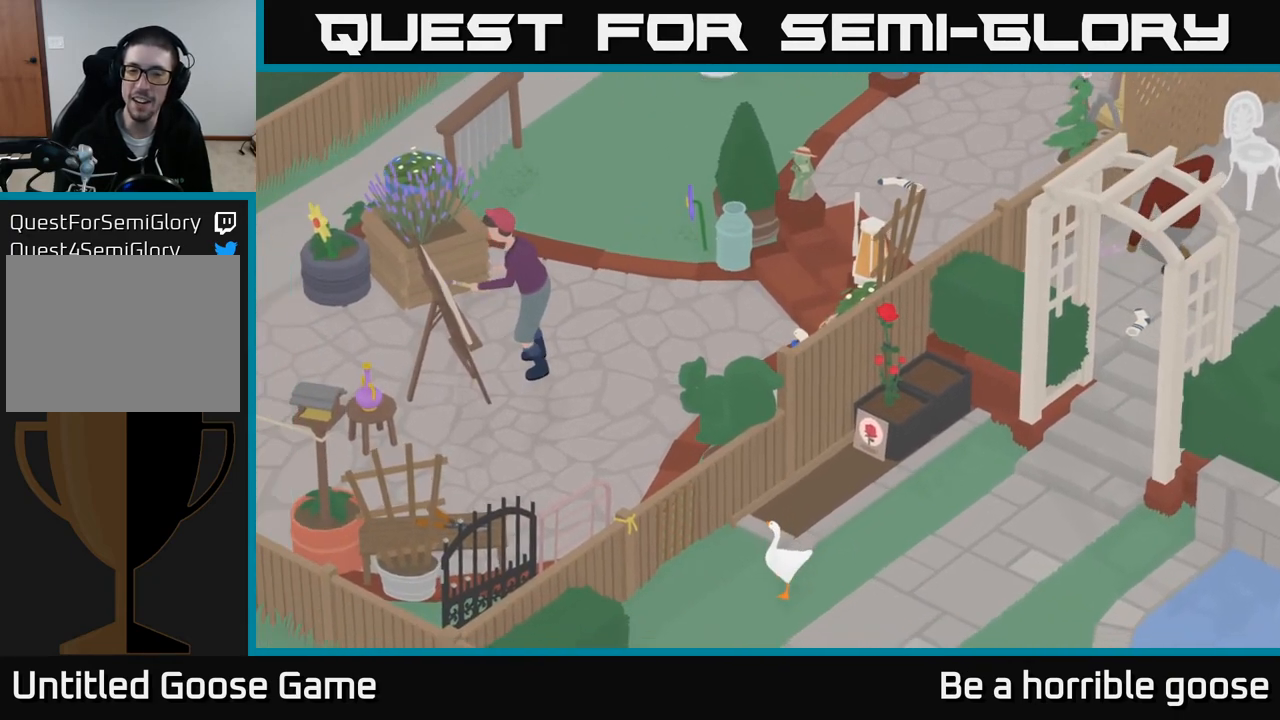
{"buttons": [], "left_stick": "center", "right_stick": "center", "events": [[167, "A", "down"], [350, "left_stick", "up-left"], [400, "A", "up"], [500, "left_stick", "center"]]}
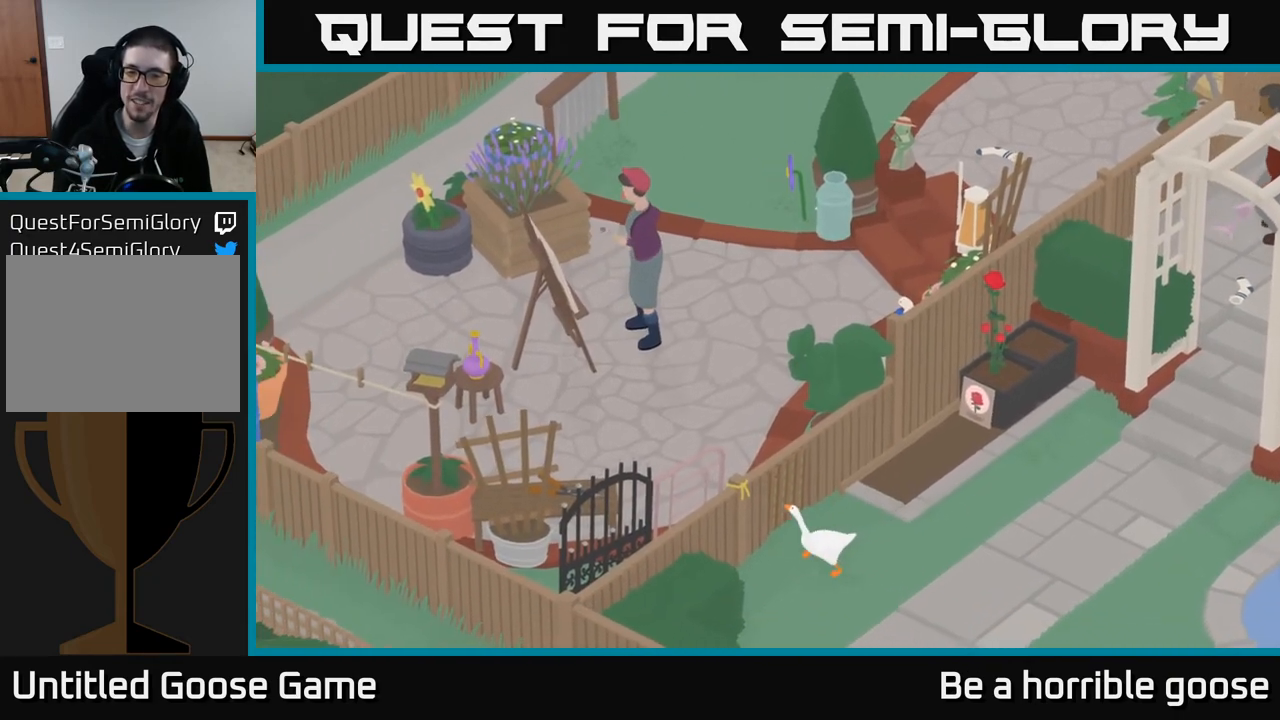
{"buttons": [], "left_stick": "right", "right_stick": "center", "events": [[133, "B", "down"], [233, "B", "up"], [450, "left_stick", "right"]]}
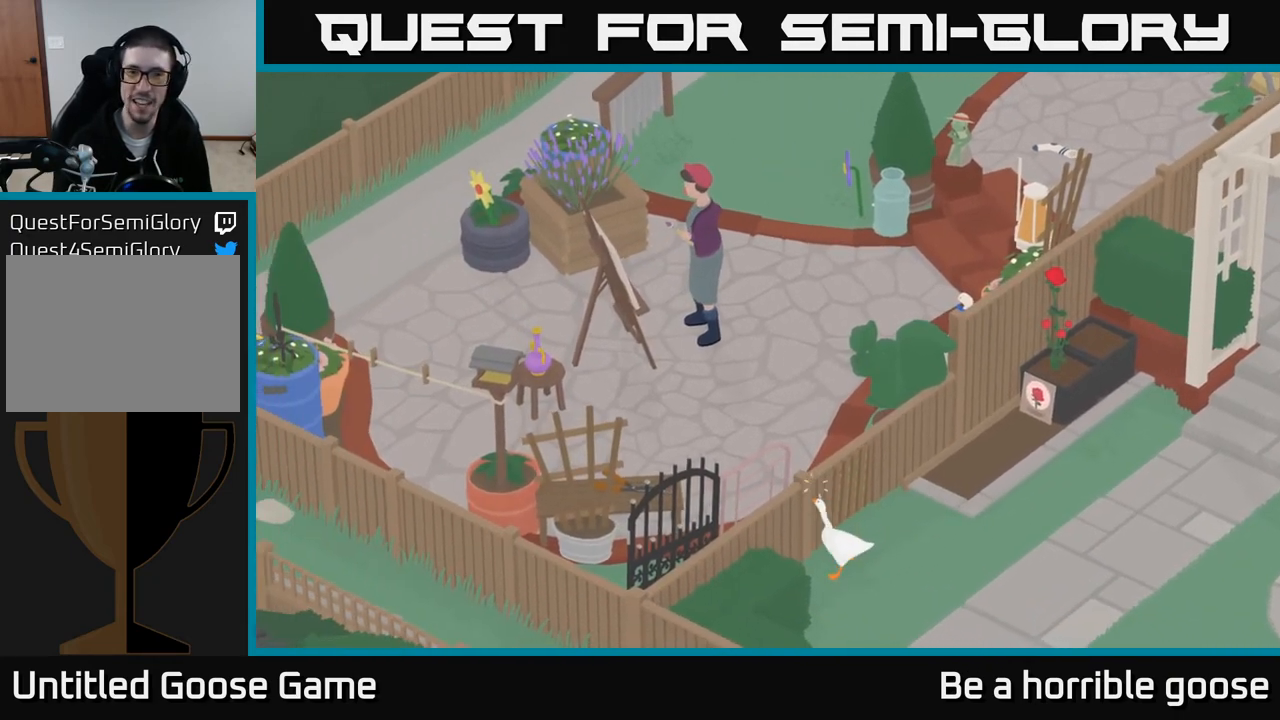
{"buttons": [], "left_stick": "up-right", "right_stick": "center", "events": [[267, "left_stick", "up-right"]]}
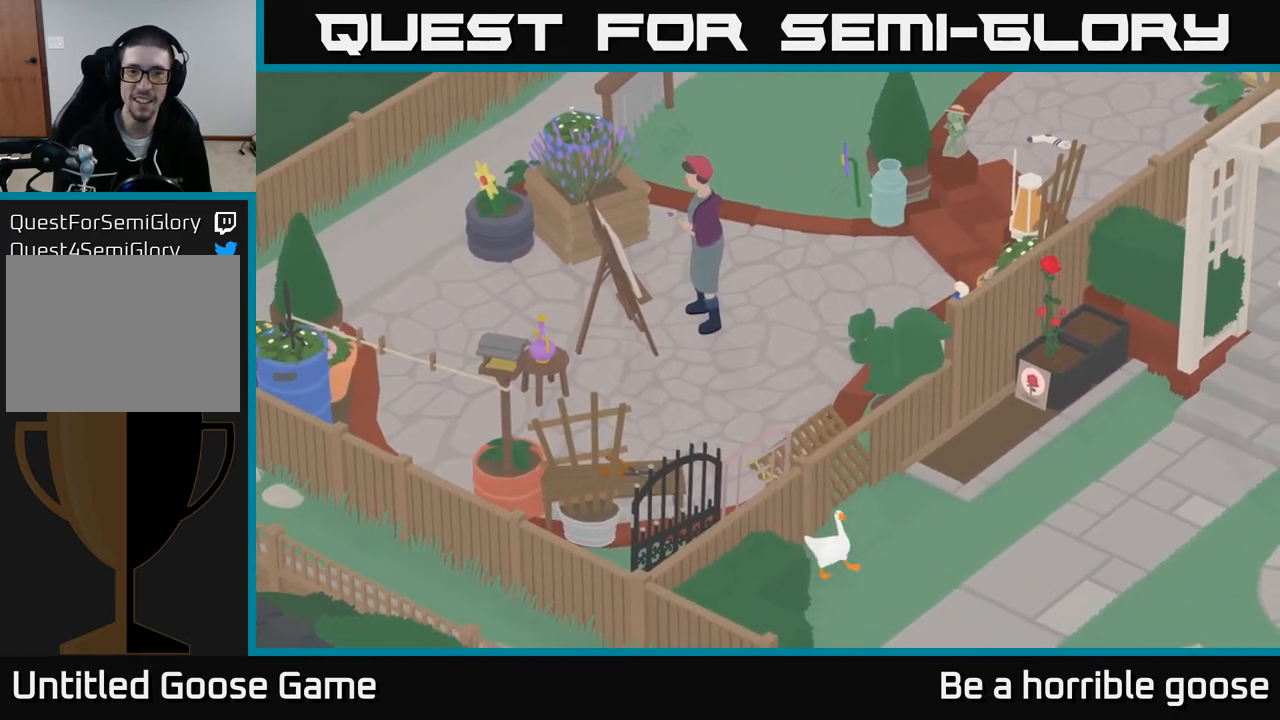
{"buttons": [], "left_stick": "up-left", "right_stick": "center", "events": [[250, "left_stick", "up"], [400, "left_stick", "up-left"]]}
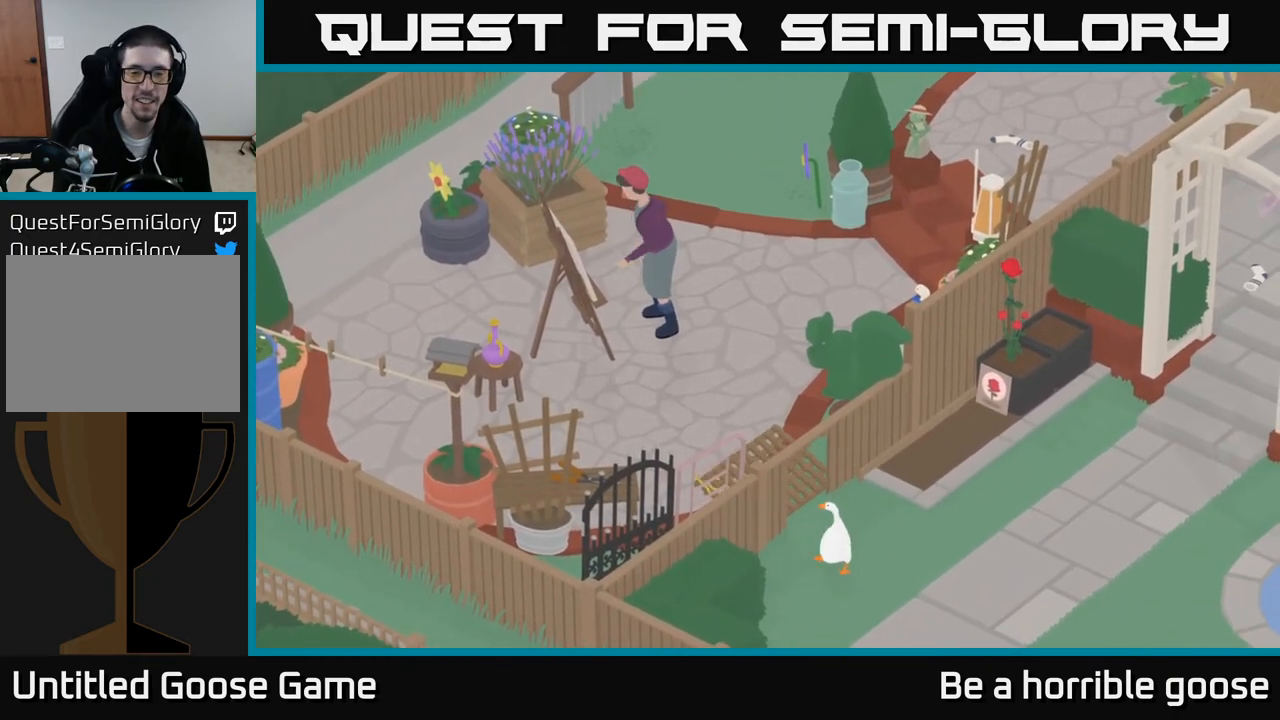
{"buttons": ["A"], "left_stick": "up", "right_stick": "center", "events": [[217, "A", "down"], [400, "left_stick", "up"]]}
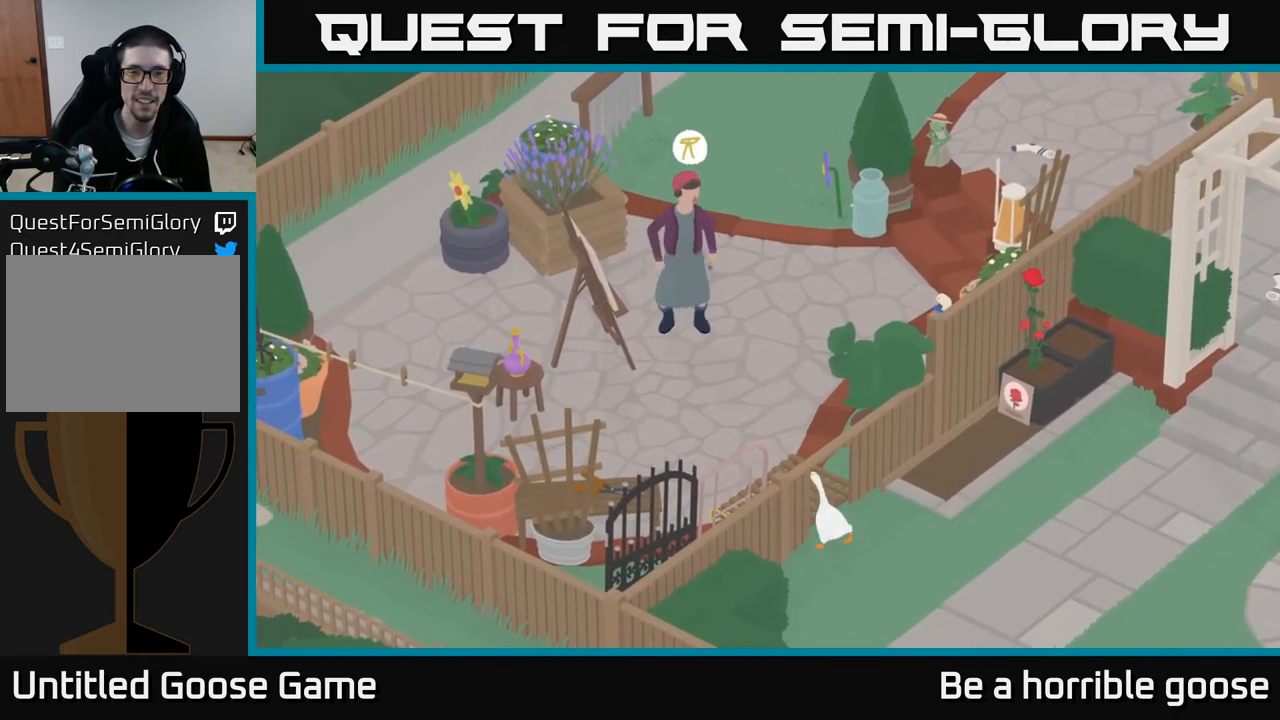
{"buttons": ["A"], "left_stick": "up", "right_stick": "center", "events": []}
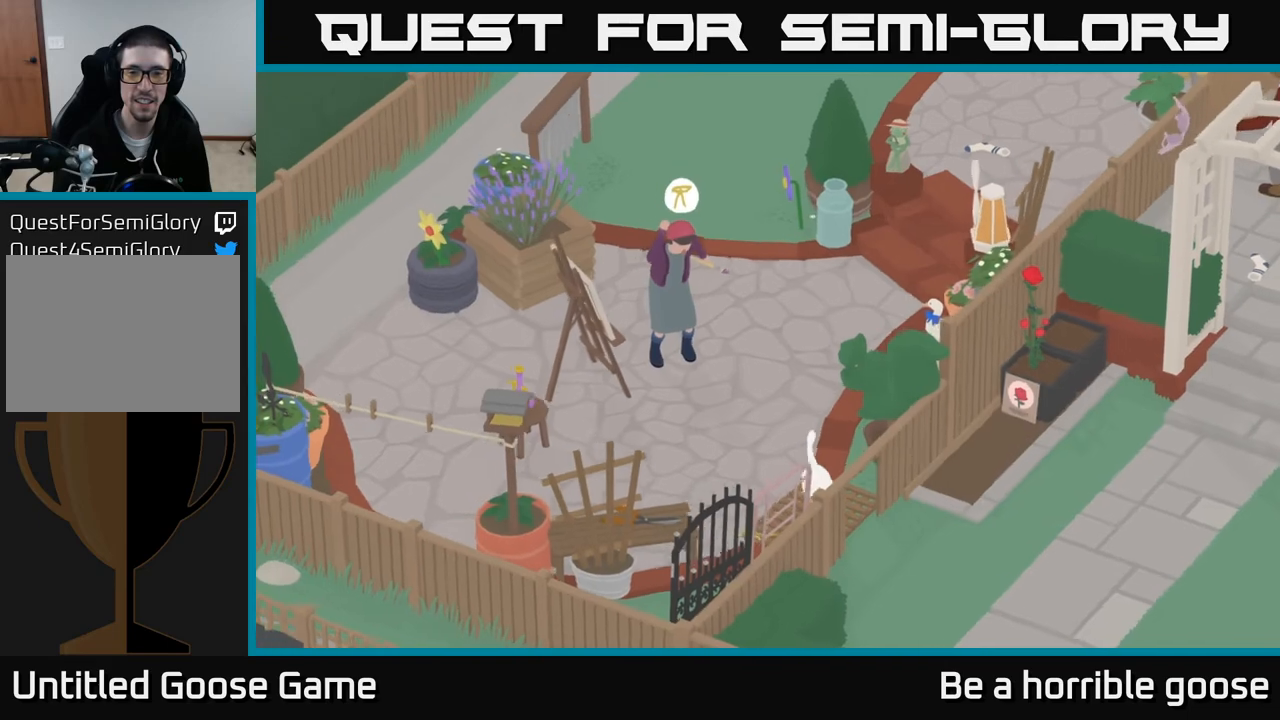
{"buttons": ["A"], "left_stick": "up", "right_stick": "center", "events": []}
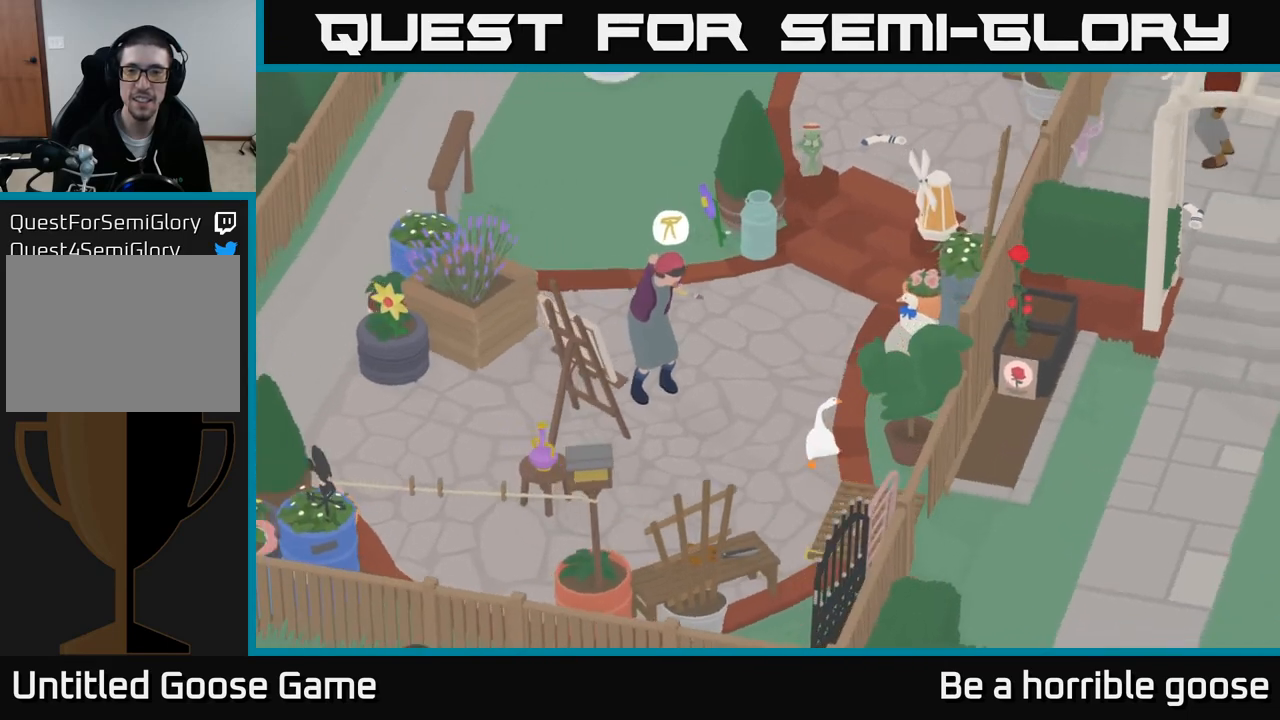
{"buttons": ["A"], "left_stick": "up", "right_stick": "center", "events": []}